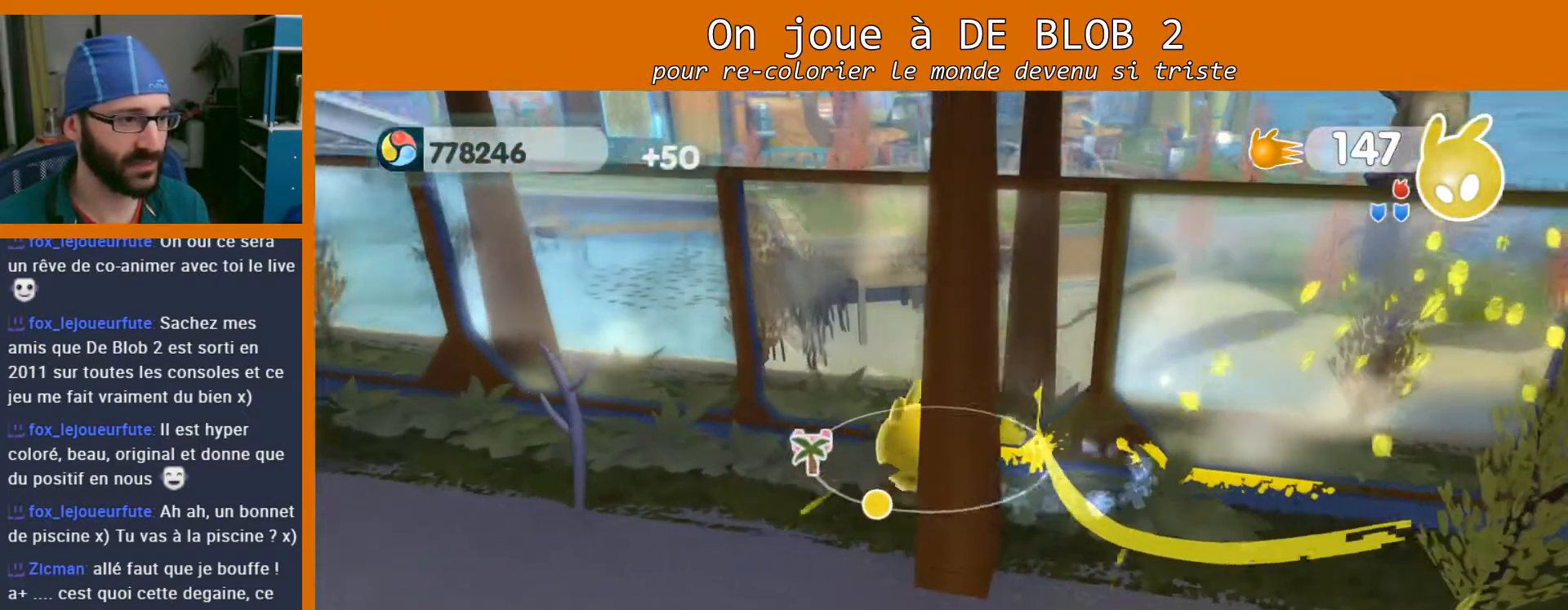
Gameplay with a controller (Xbox layout); each line is a JSON object with the inputs held at the frame after it. "events" lists button and stick changes between this image and that frame as [ms after this image, input, new state], when the widget could be followed in between. Not read: L3 R3.
{"buttons": [], "left_stick": "left", "right_stick": "left", "events": [[67, "left_stick", "left"], [367, "right_stick", "left"]]}
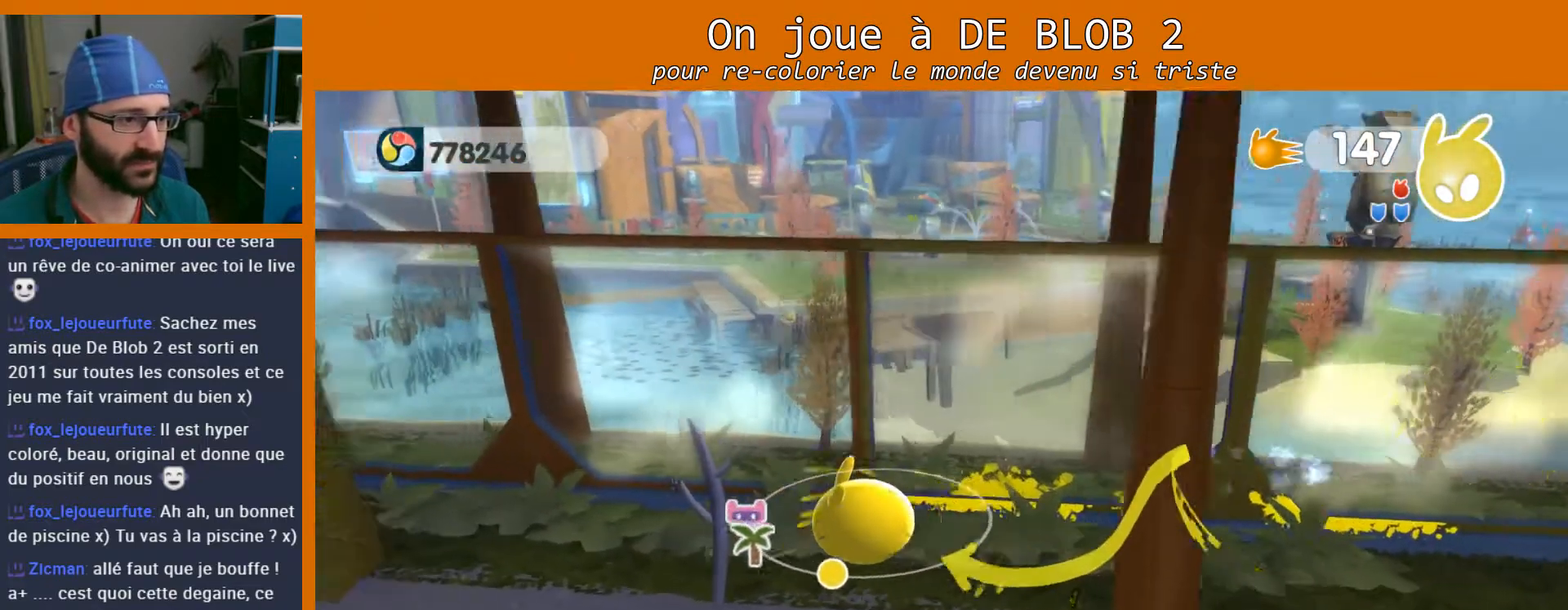
{"buttons": [], "left_stick": "up-left", "right_stick": "center", "events": [[100, "right_stick", "center"], [367, "left_stick", "up-left"]]}
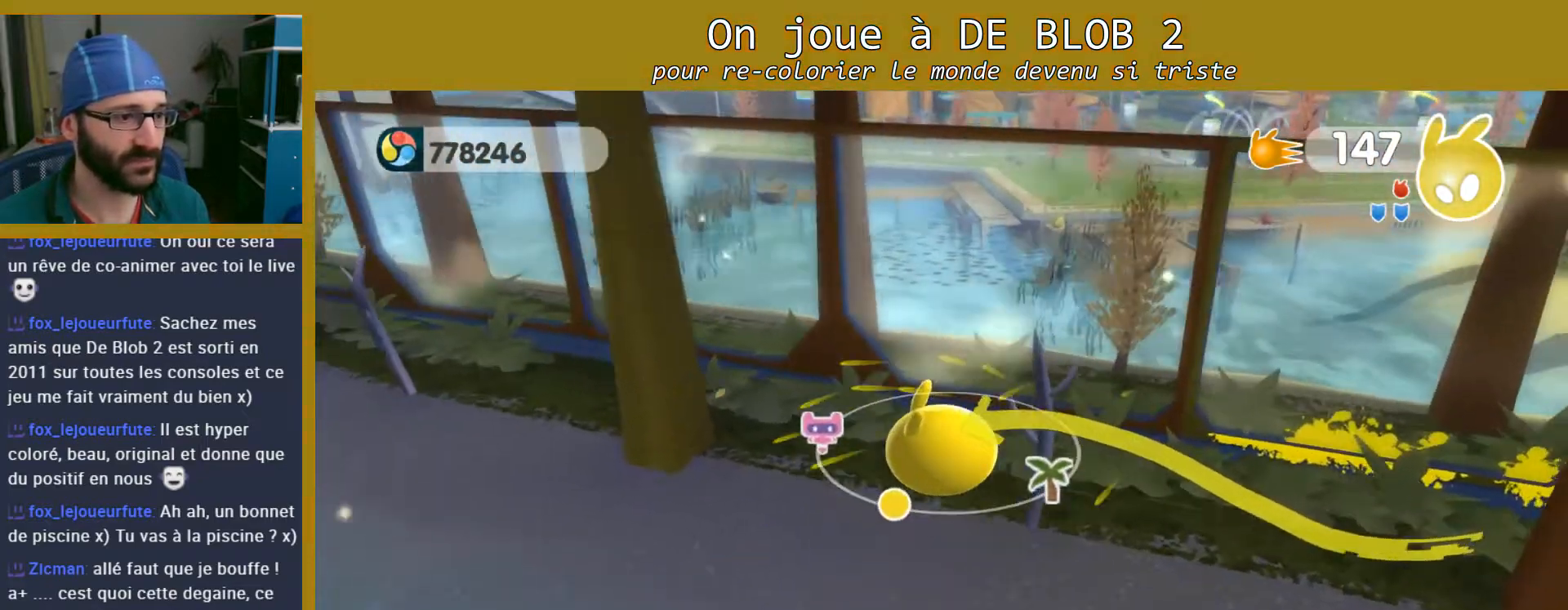
{"buttons": [], "left_stick": "right", "right_stick": "center", "events": [[300, "left_stick", "up-right"], [367, "left_stick", "right"]]}
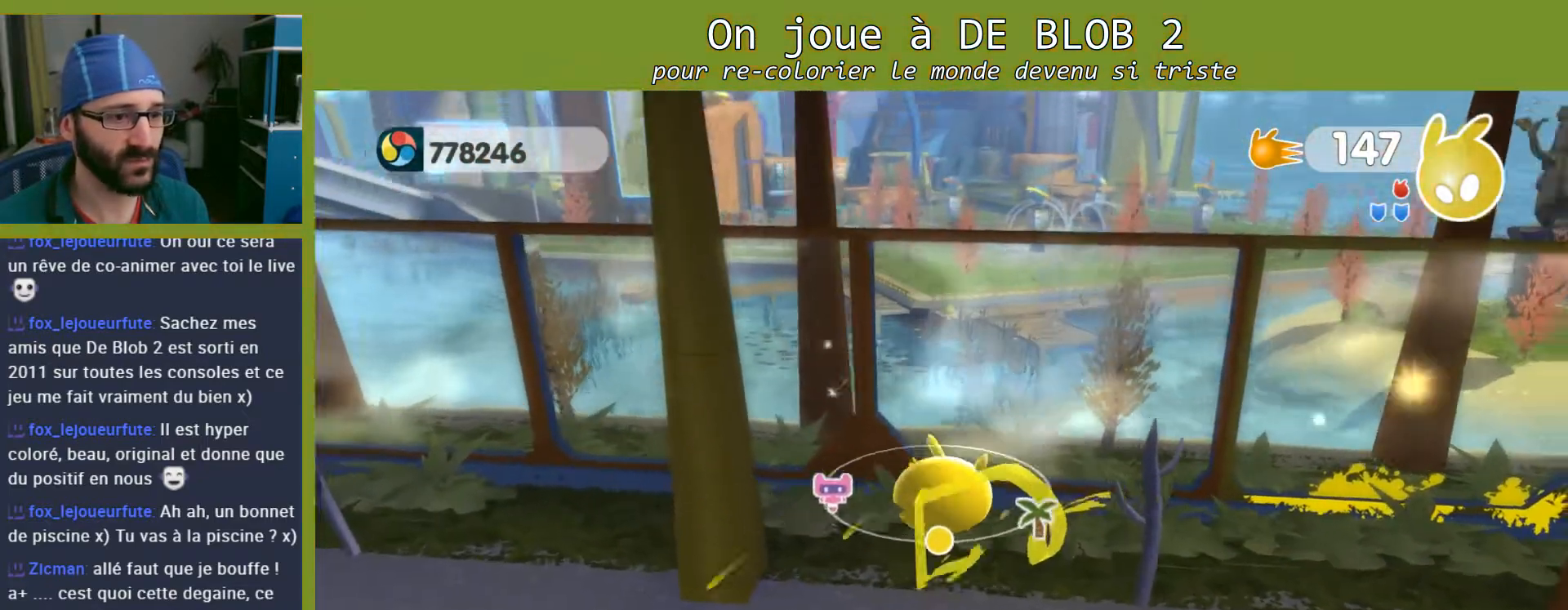
{"buttons": [], "left_stick": "up-right", "right_stick": "center", "events": [[33, "left_stick", "down-right"], [467, "left_stick", "up-right"]]}
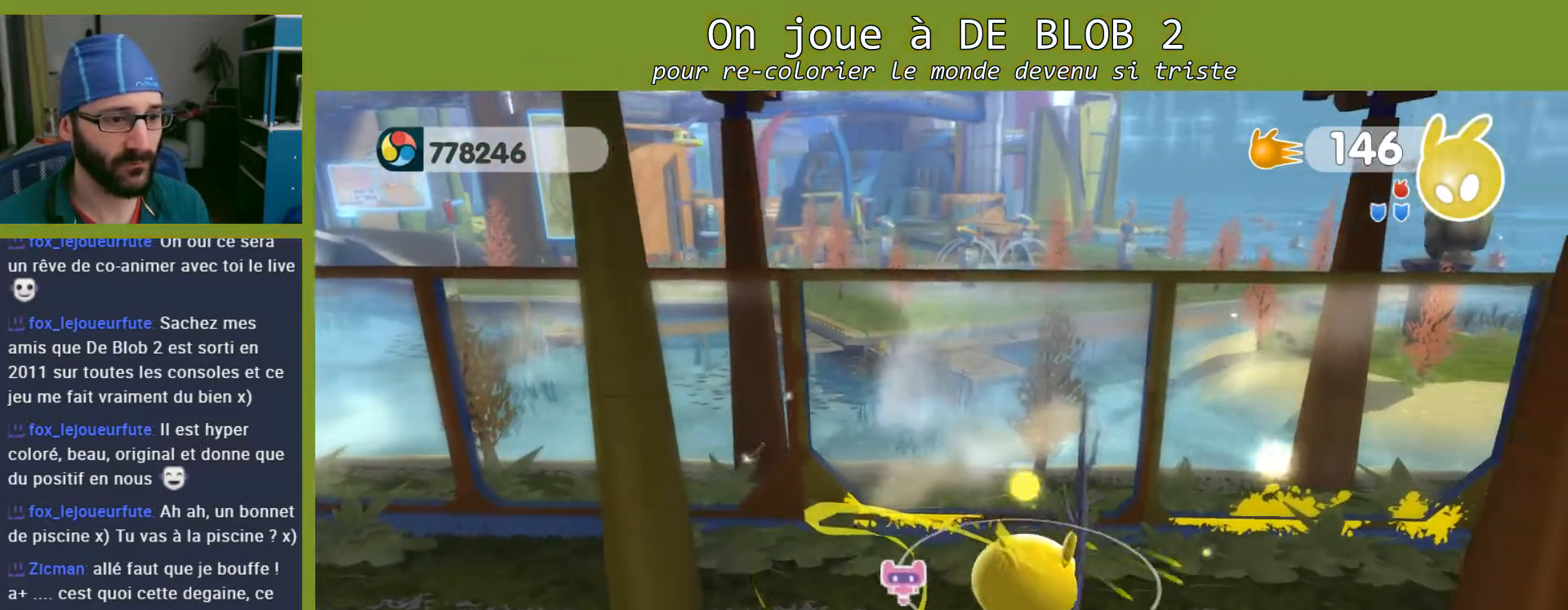
{"buttons": [], "left_stick": "up-left", "right_stick": "left", "events": [[100, "left_stick", "up-left"], [400, "right_stick", "left"]]}
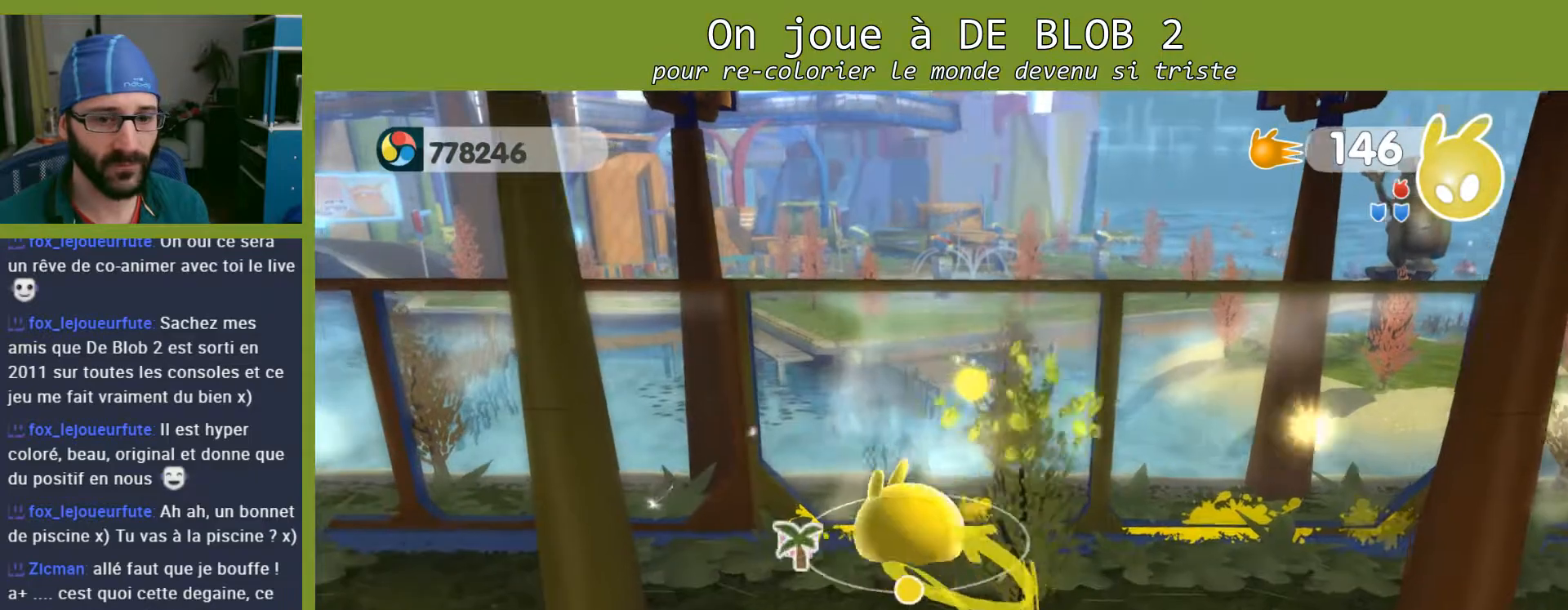
{"buttons": [], "left_stick": "up-left", "right_stick": "center", "events": [[300, "right_stick", "center"]]}
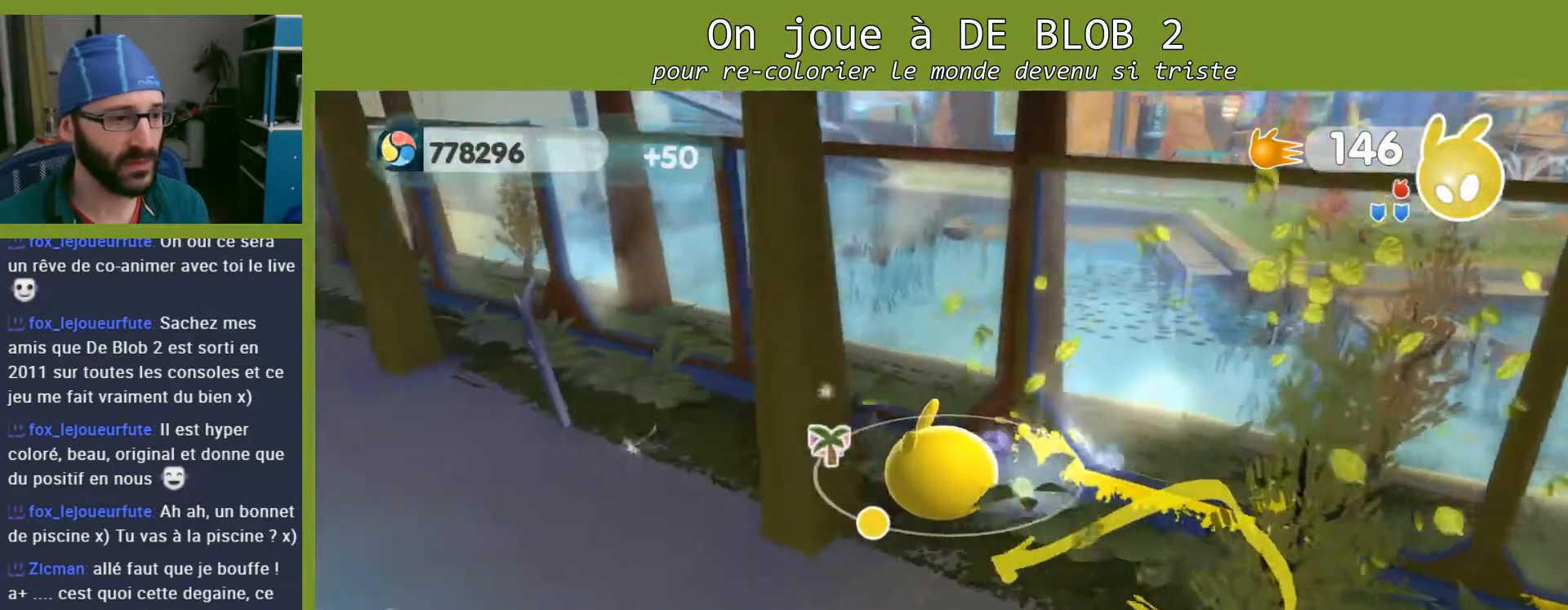
{"buttons": [], "left_stick": "up-left", "right_stick": "center", "events": []}
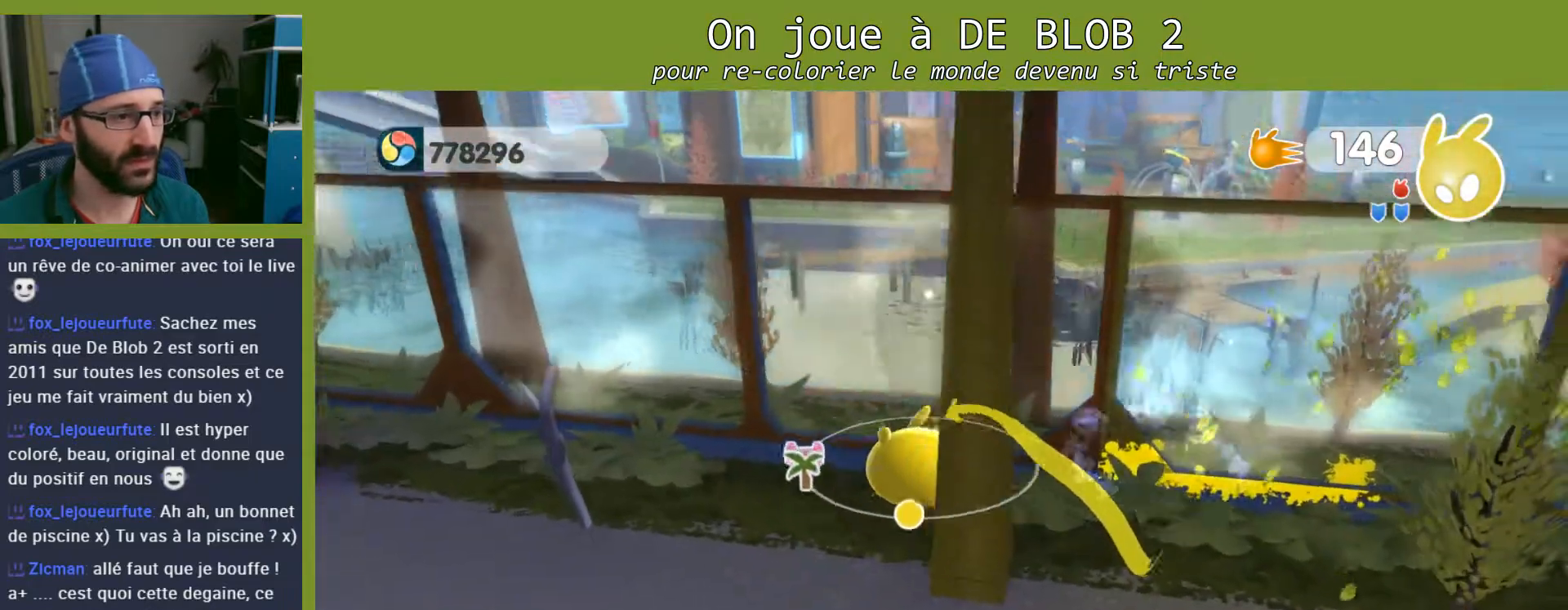
{"buttons": [], "left_stick": "left", "right_stick": "center", "events": [[33, "left_stick", "left"]]}
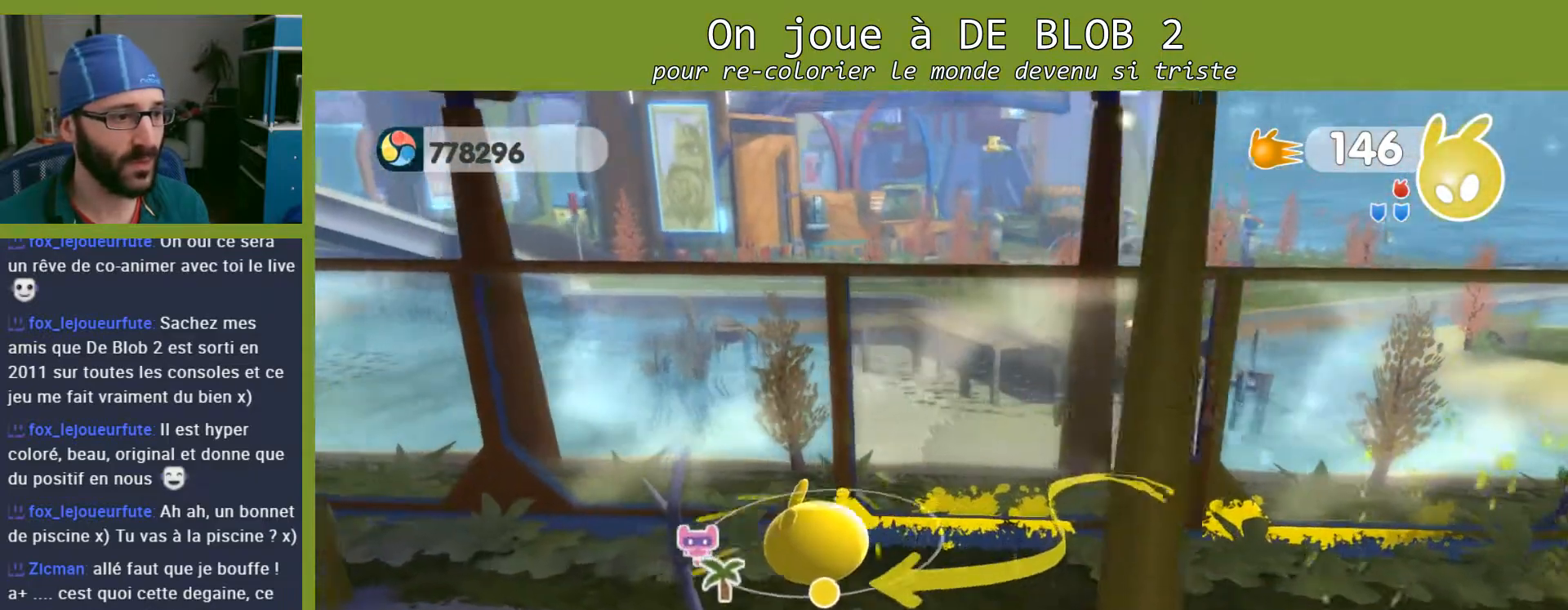
{"buttons": [], "left_stick": "up-left", "right_stick": "left", "events": [[133, "left_stick", "up-left"], [433, "right_stick", "left"]]}
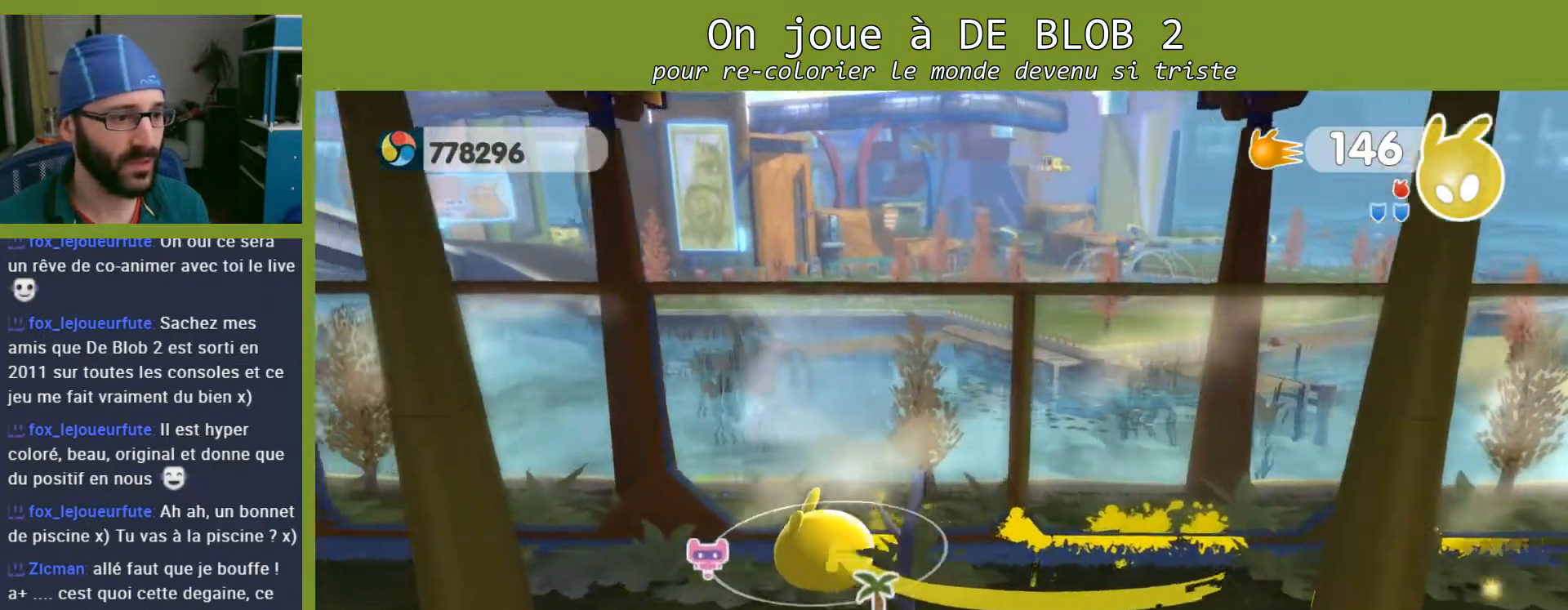
{"buttons": [], "left_stick": "down-right", "right_stick": "center", "events": [[100, "left_stick", "down-right"], [200, "right_stick", "center"]]}
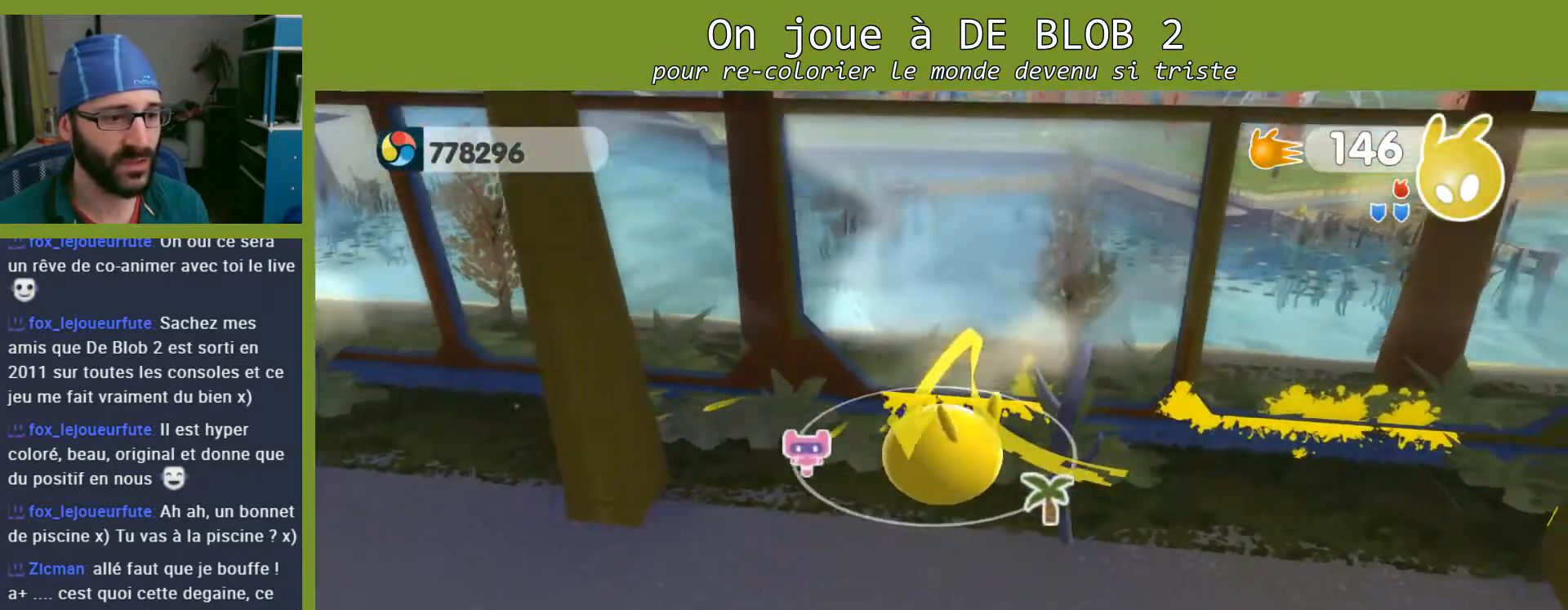
{"buttons": [], "left_stick": "up-left", "right_stick": "left", "events": [[100, "left_stick", "up-right"], [200, "left_stick", "up-left"], [267, "right_stick", "left"]]}
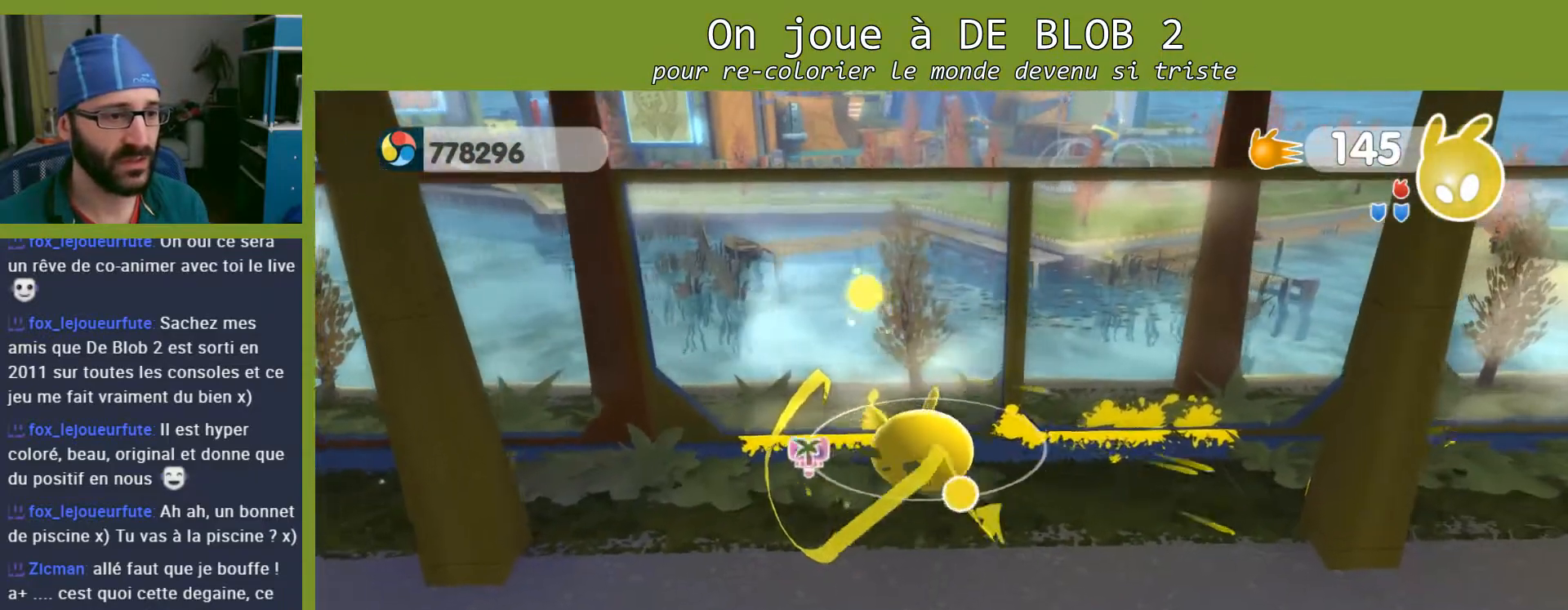
{"buttons": [], "left_stick": "up", "right_stick": "center", "events": [[467, "right_stick", "center"], [500, "left_stick", "up"]]}
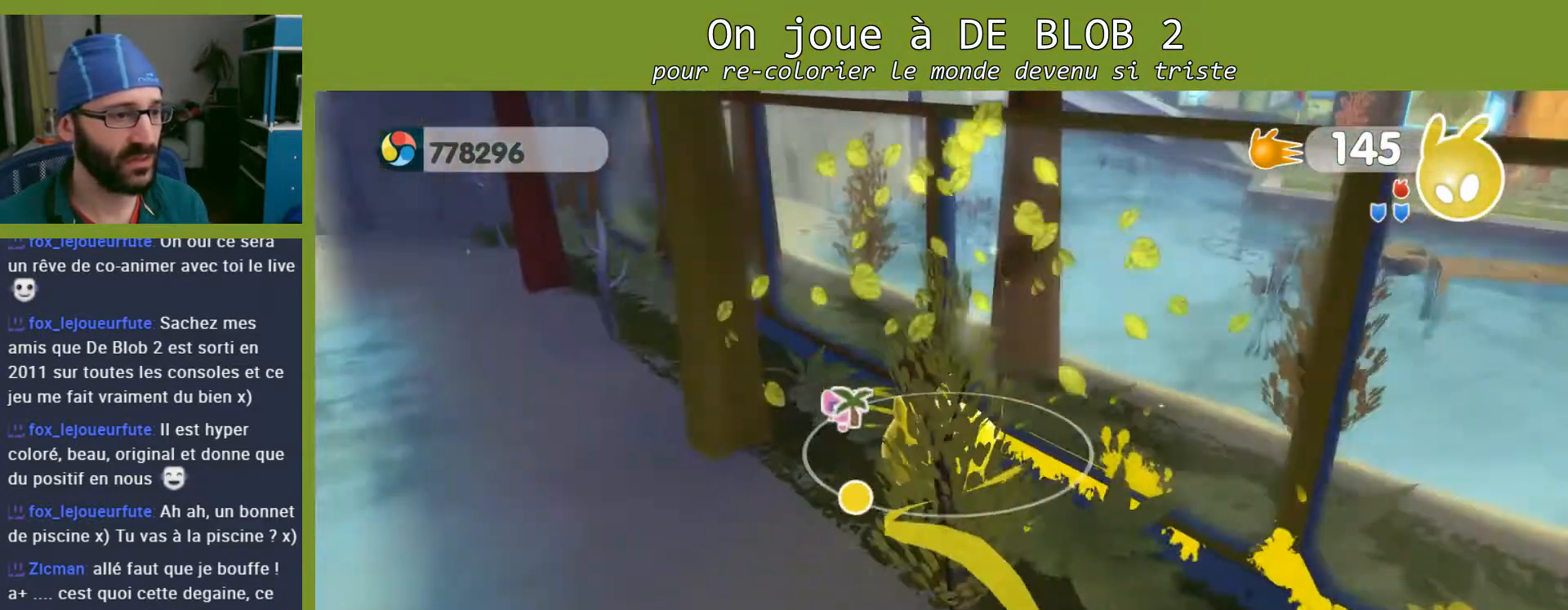
{"buttons": [], "left_stick": "up", "right_stick": "center", "events": []}
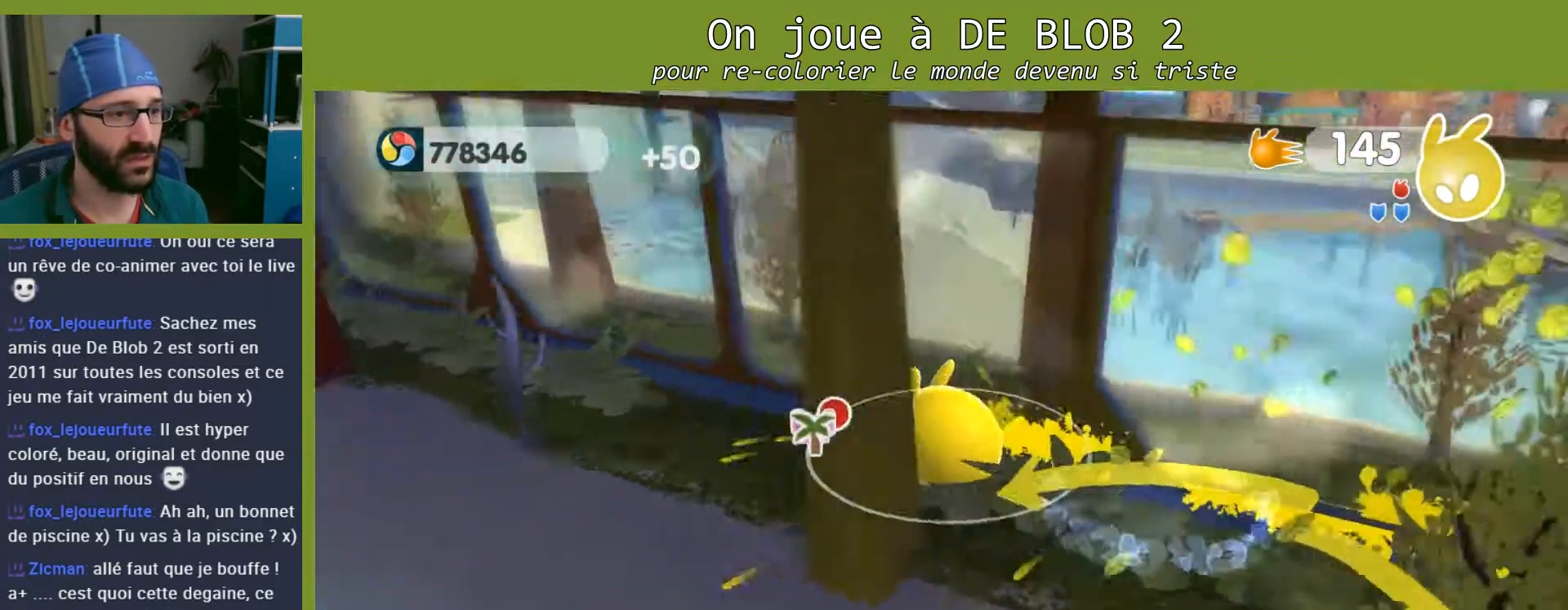
{"buttons": [], "left_stick": "left", "right_stick": "center", "events": [[33, "right_stick", "right"], [67, "left_stick", "up-left"], [167, "right_stick", "center"], [333, "left_stick", "left"]]}
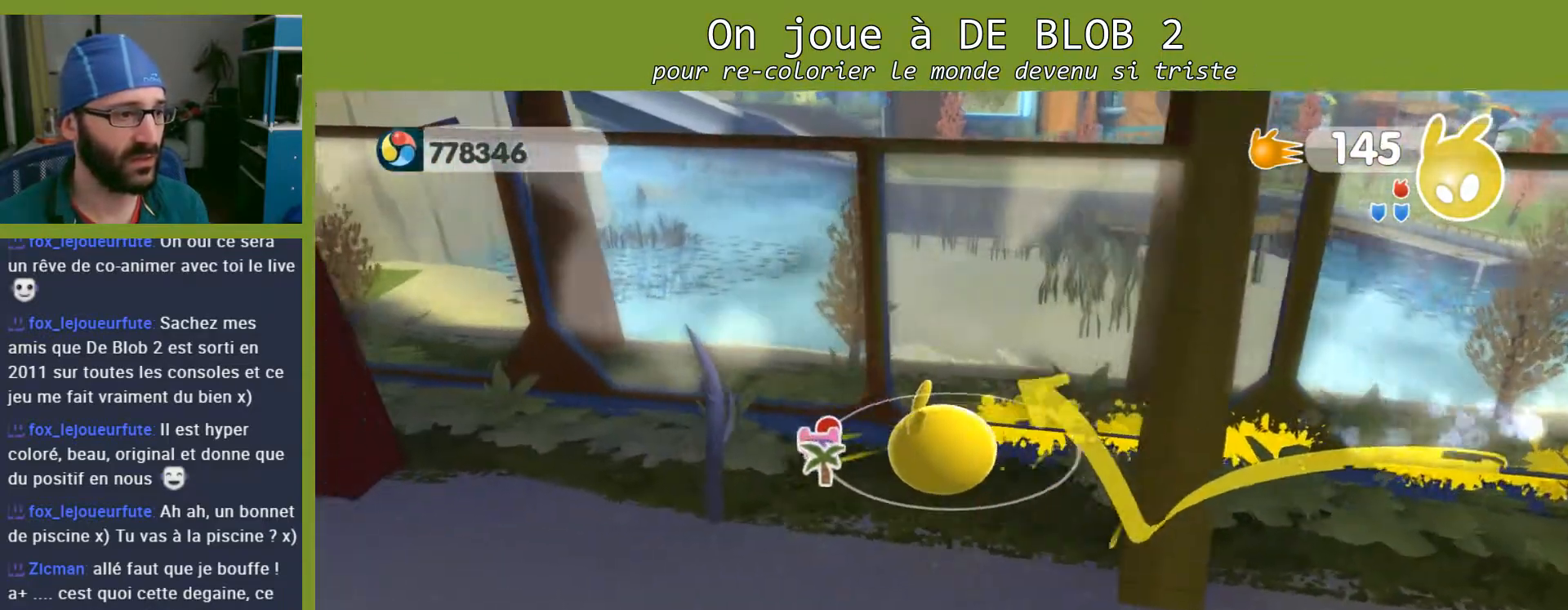
{"buttons": [], "left_stick": "up-left", "right_stick": "left", "events": [[267, "left_stick", "up-left"], [433, "right_stick", "up-left"], [500, "right_stick", "left"]]}
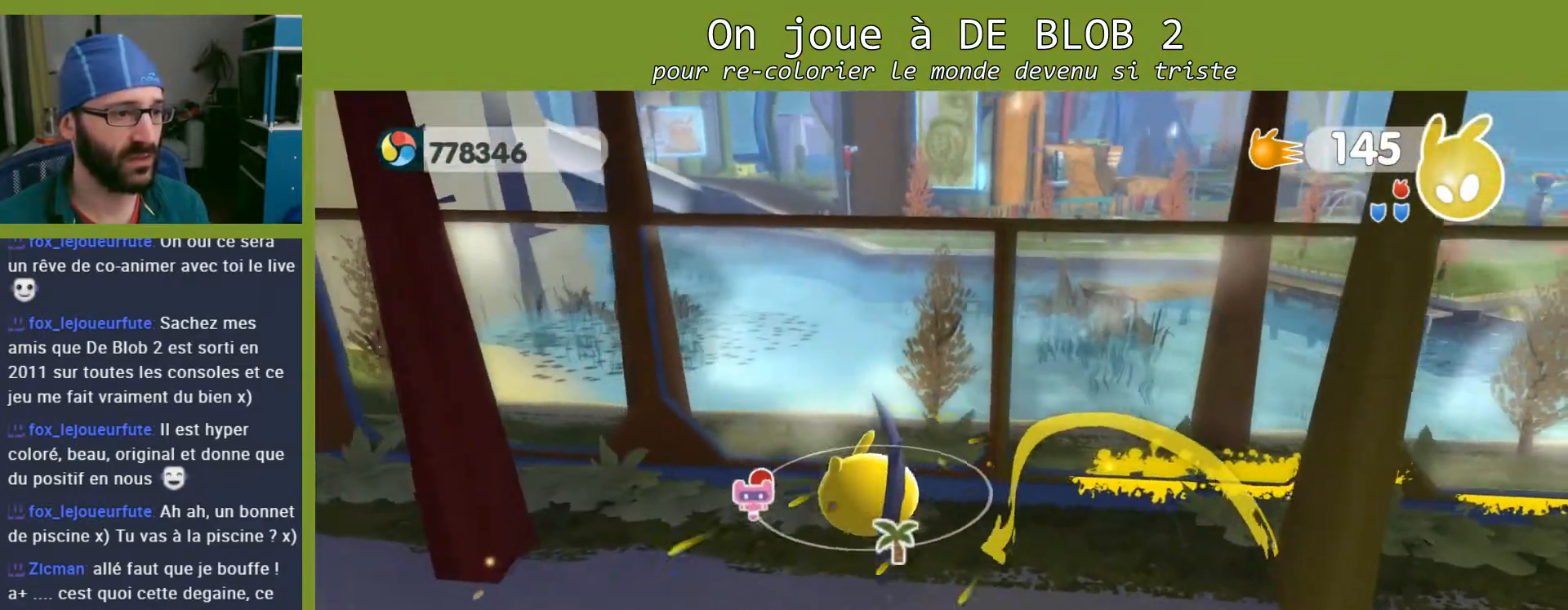
{"buttons": [], "left_stick": "down-right", "right_stick": "center", "events": [[367, "left_stick", "down-right"], [400, "right_stick", "center"]]}
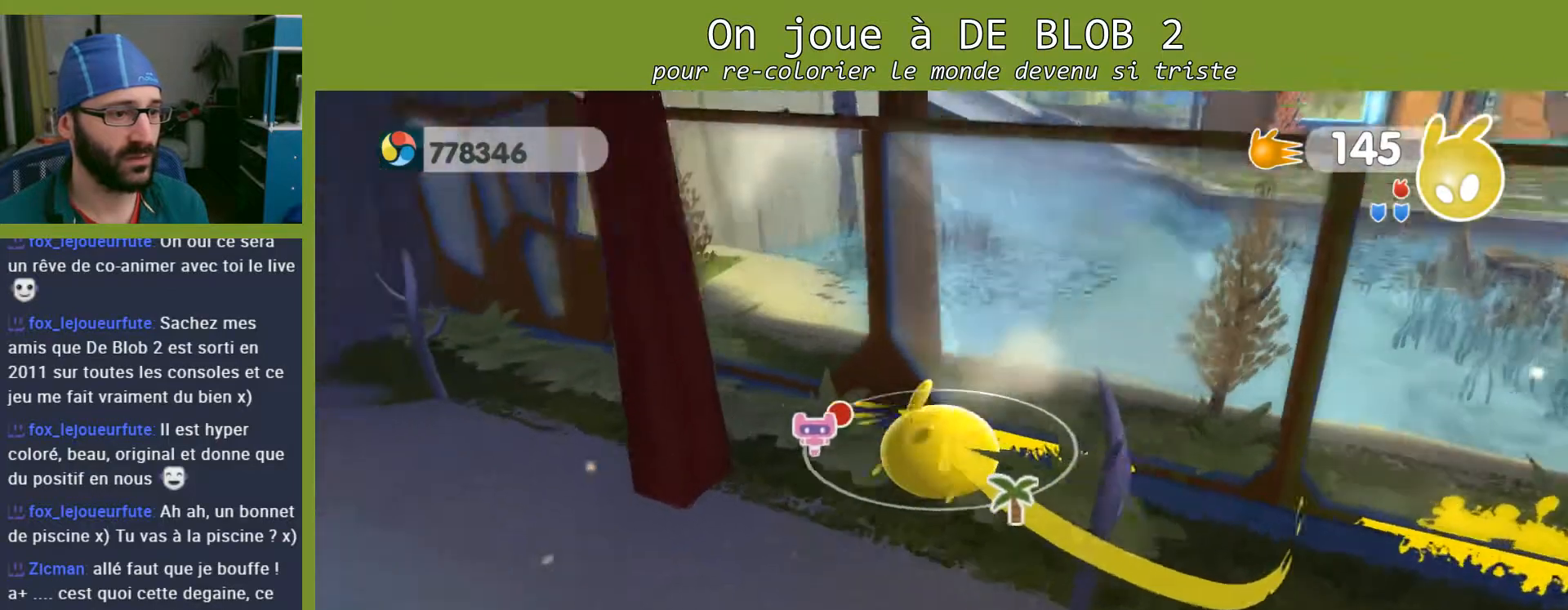
{"buttons": [], "left_stick": "up-left", "right_stick": "center", "events": [[300, "left_stick", "down"], [400, "left_stick", "left"], [467, "left_stick", "up-left"]]}
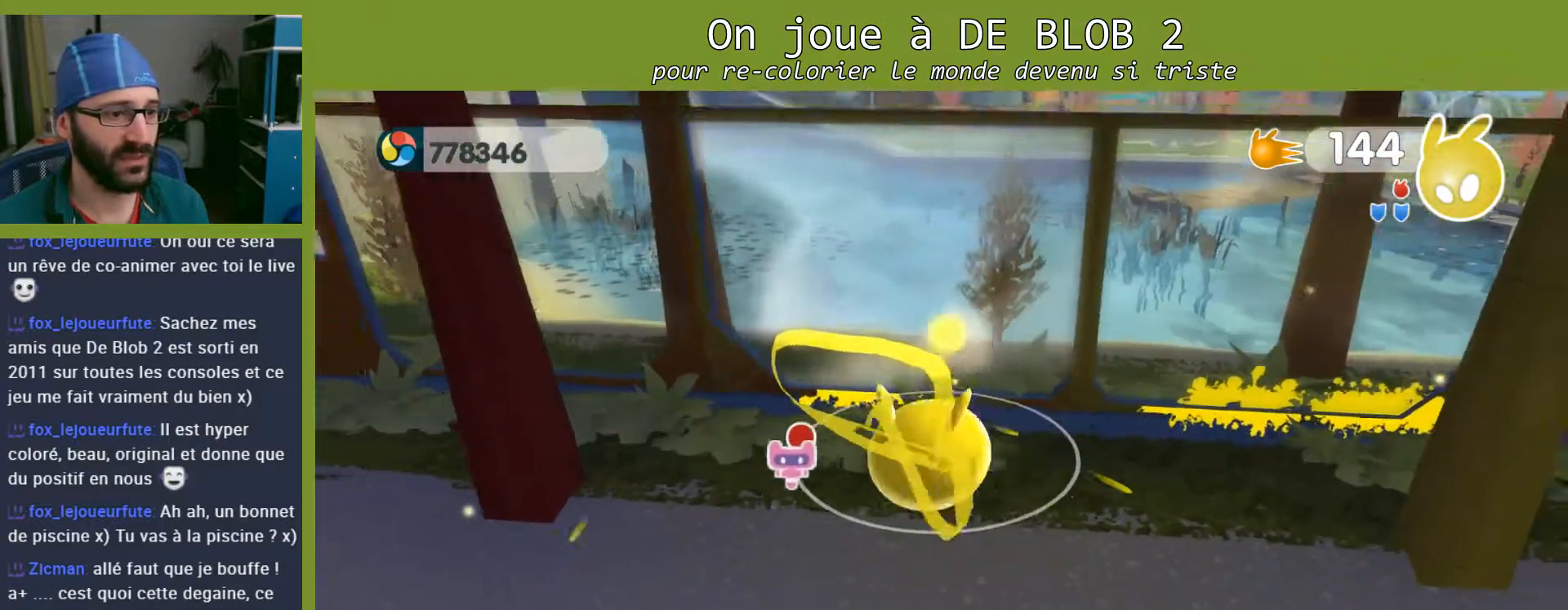
{"buttons": [], "left_stick": "up-left", "right_stick": "left", "events": [[167, "right_stick", "left"]]}
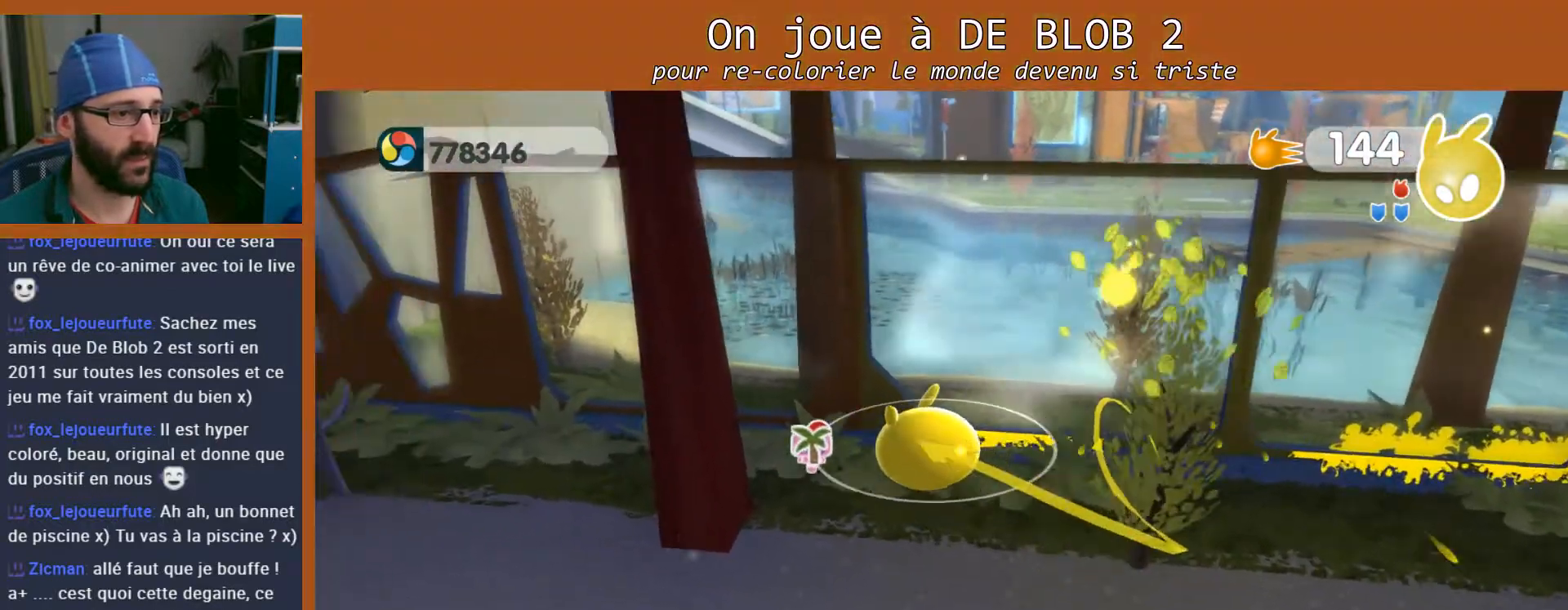
{"buttons": [], "left_stick": "up-left", "right_stick": "center", "events": [[100, "right_stick", "center"]]}
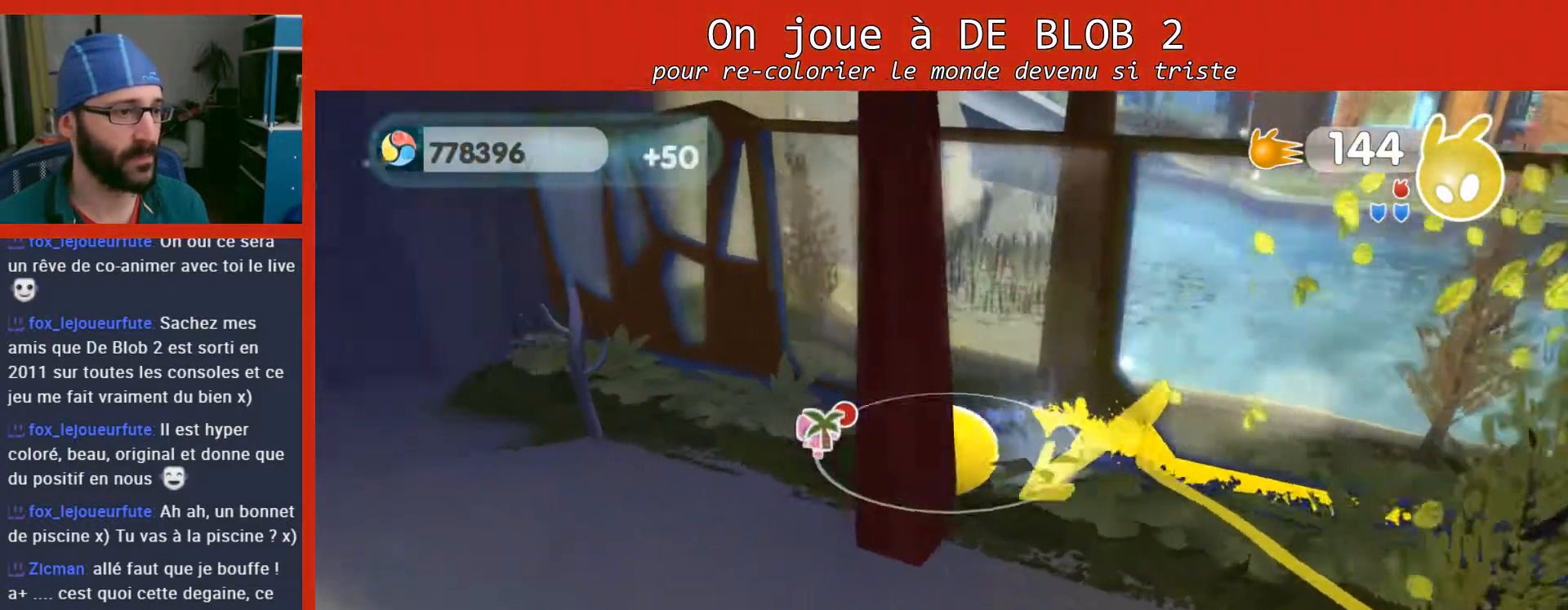
{"buttons": [], "left_stick": "left", "right_stick": "center", "events": [[333, "left_stick", "left"]]}
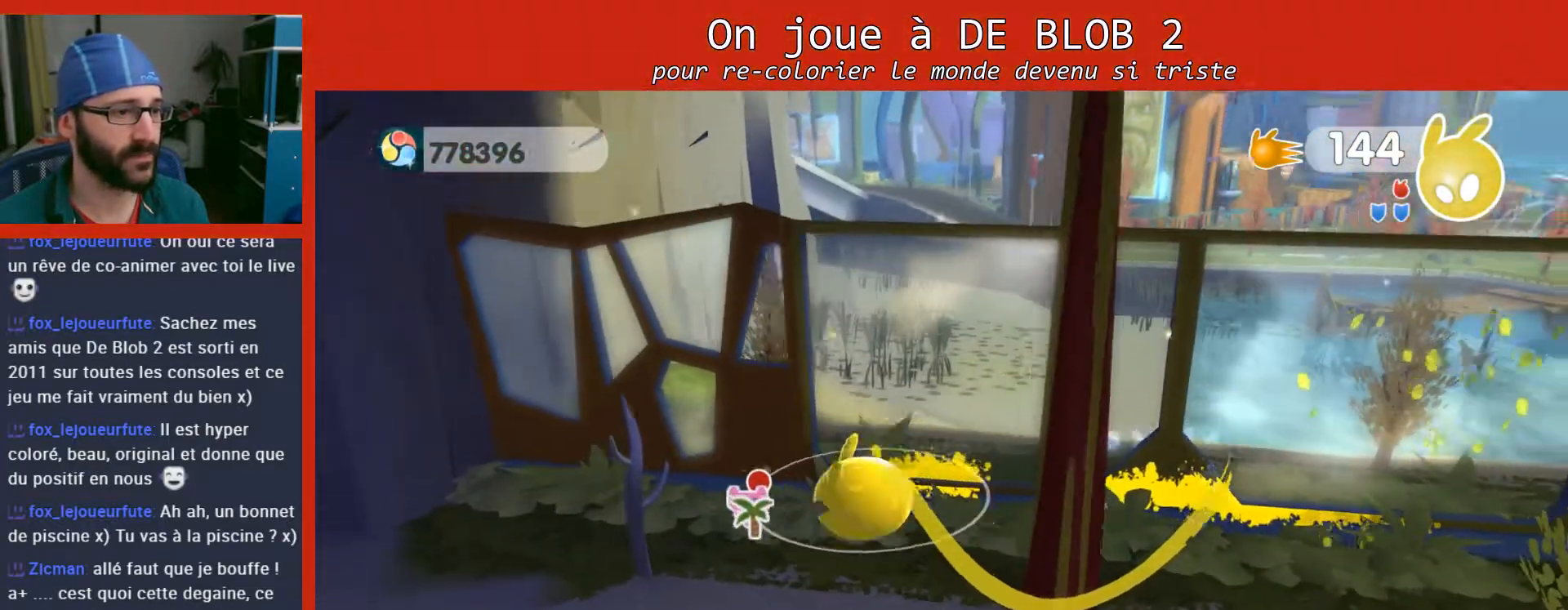
{"buttons": [], "left_stick": "up-right", "right_stick": "center", "events": [[333, "left_stick", "down"], [433, "left_stick", "right"], [500, "left_stick", "up-right"]]}
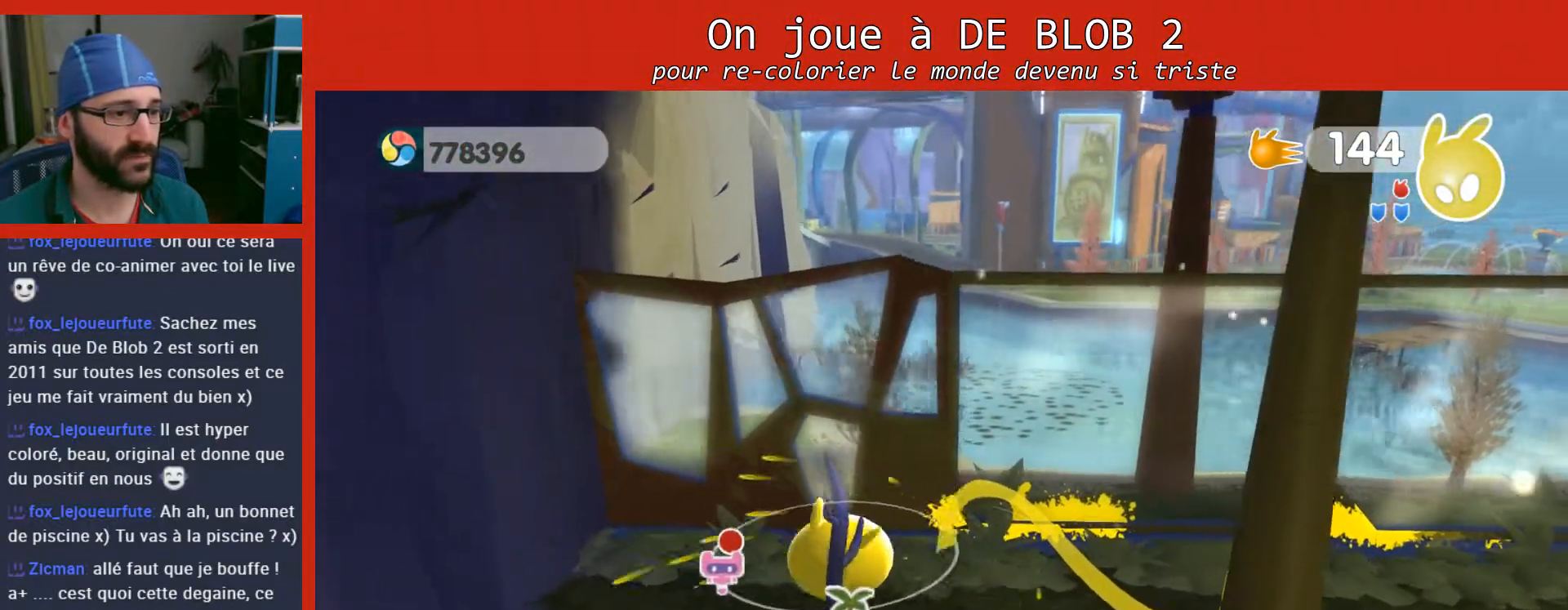
{"buttons": [], "left_stick": "left", "right_stick": "center", "events": [[300, "left_stick", "up-left"], [400, "left_stick", "left"]]}
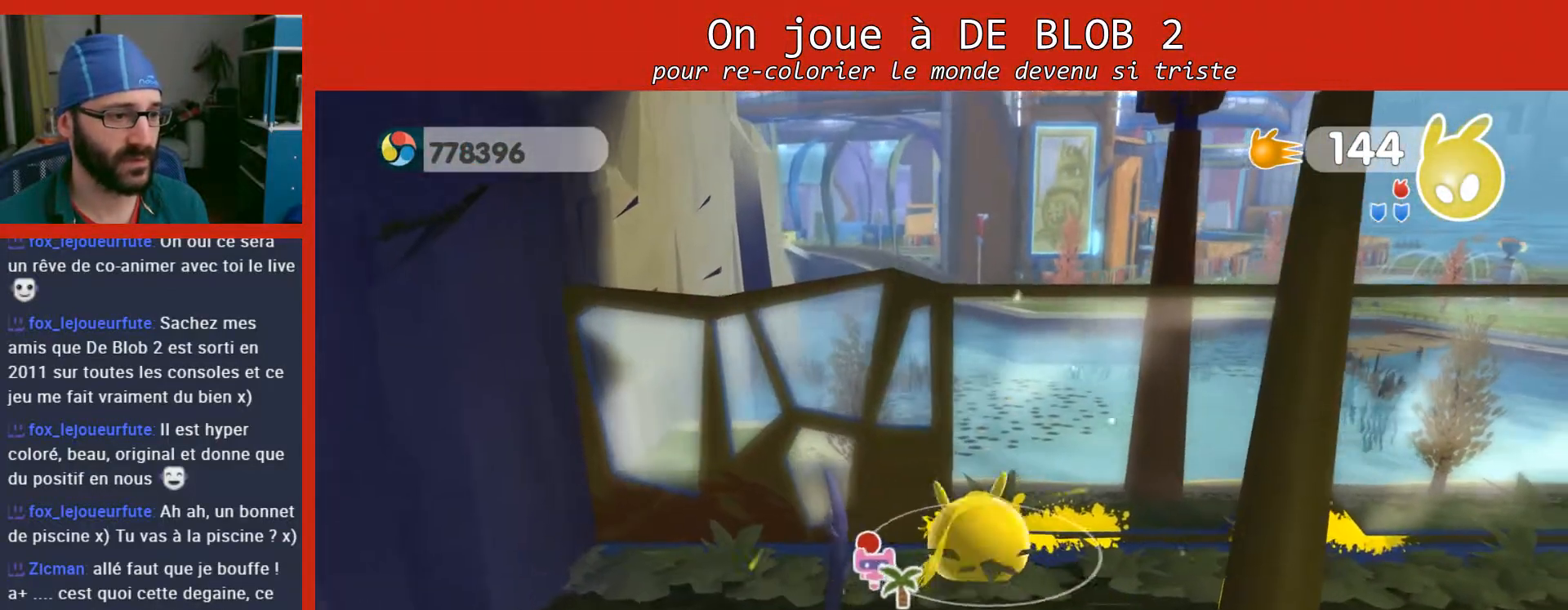
{"buttons": [], "left_stick": "up-right", "right_stick": "center", "events": [[33, "left_stick", "down-left"], [367, "left_stick", "down-right"], [500, "left_stick", "up-right"]]}
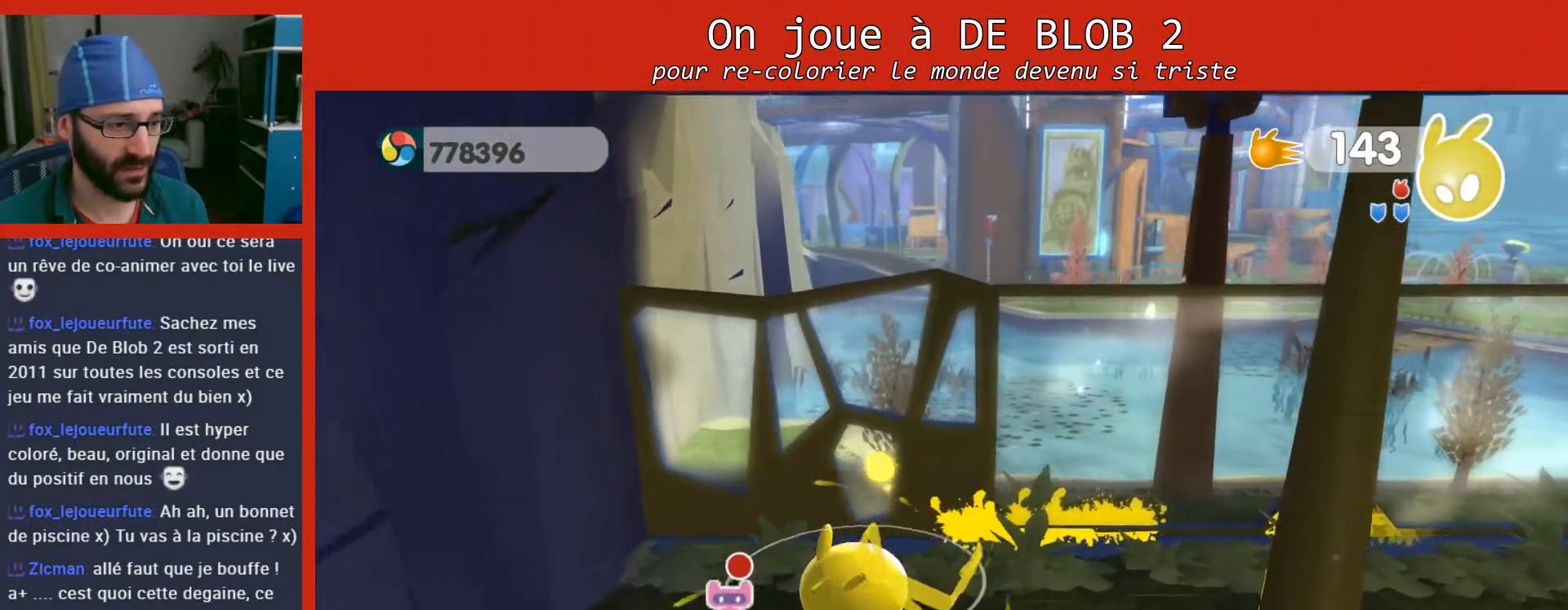
{"buttons": [], "left_stick": "up-right", "right_stick": "right", "events": [[433, "right_stick", "right"]]}
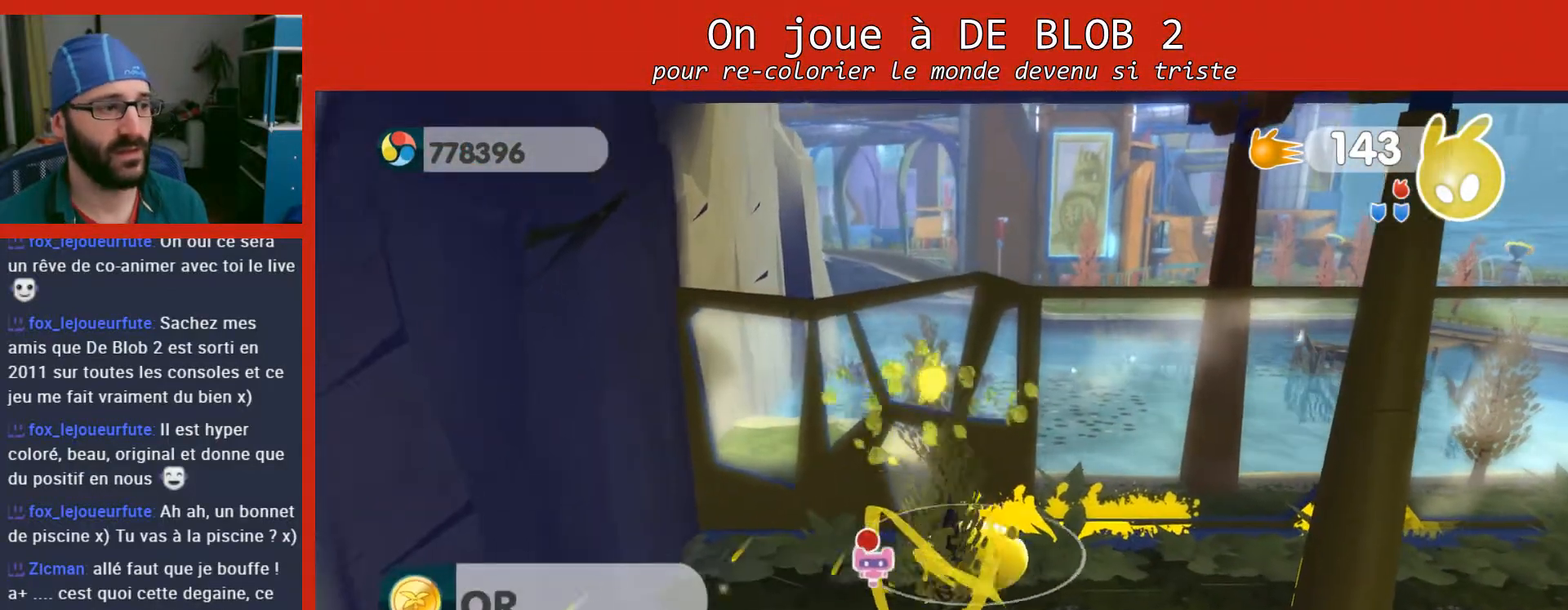
{"buttons": [], "left_stick": "up-right", "right_stick": "center", "events": [[267, "right_stick", "center"]]}
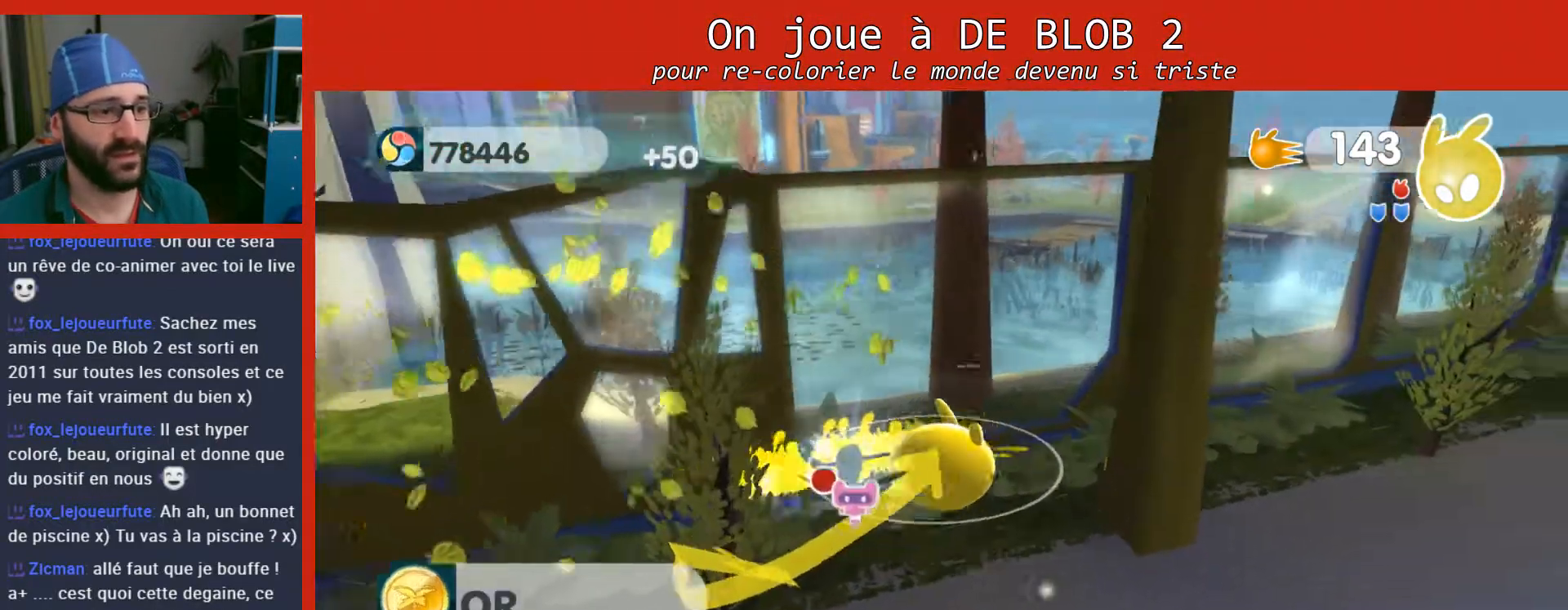
{"buttons": [], "left_stick": "right", "right_stick": "right", "events": [[367, "right_stick", "right"], [433, "left_stick", "right"]]}
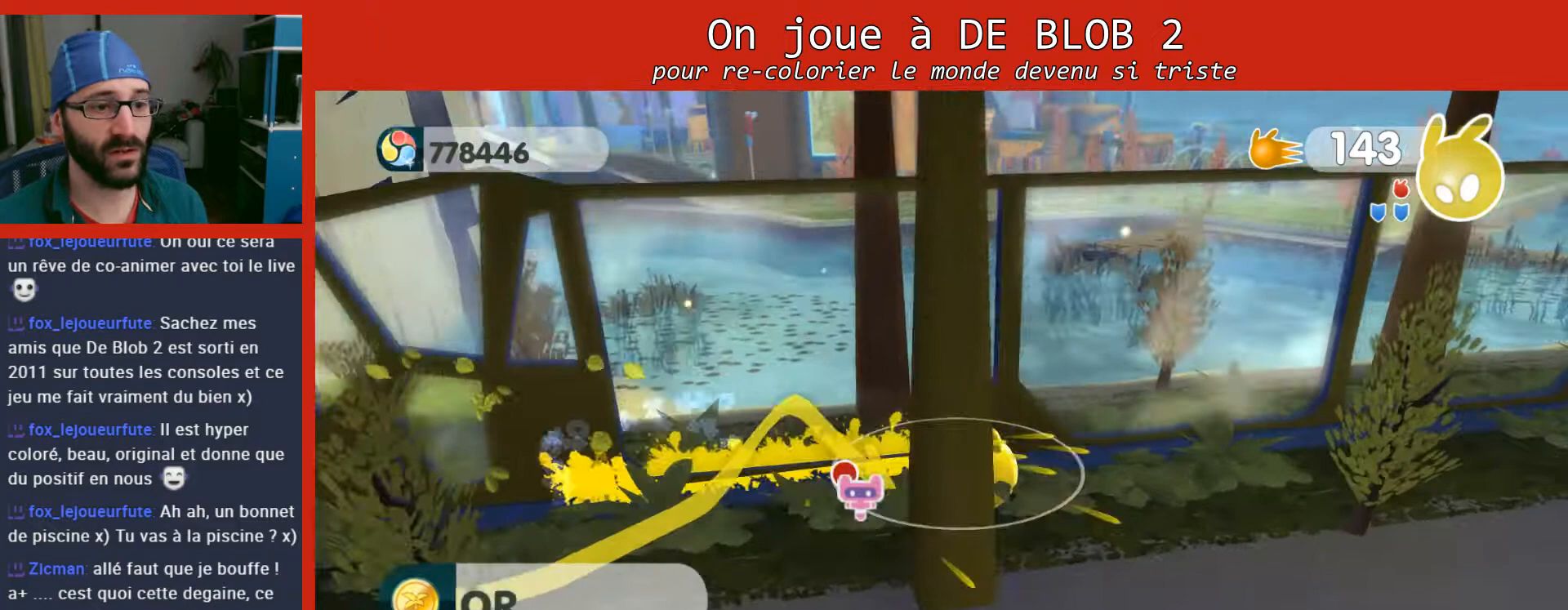
{"buttons": [], "left_stick": "up-right", "right_stick": "center", "events": [[367, "right_stick", "center"], [500, "left_stick", "up-right"]]}
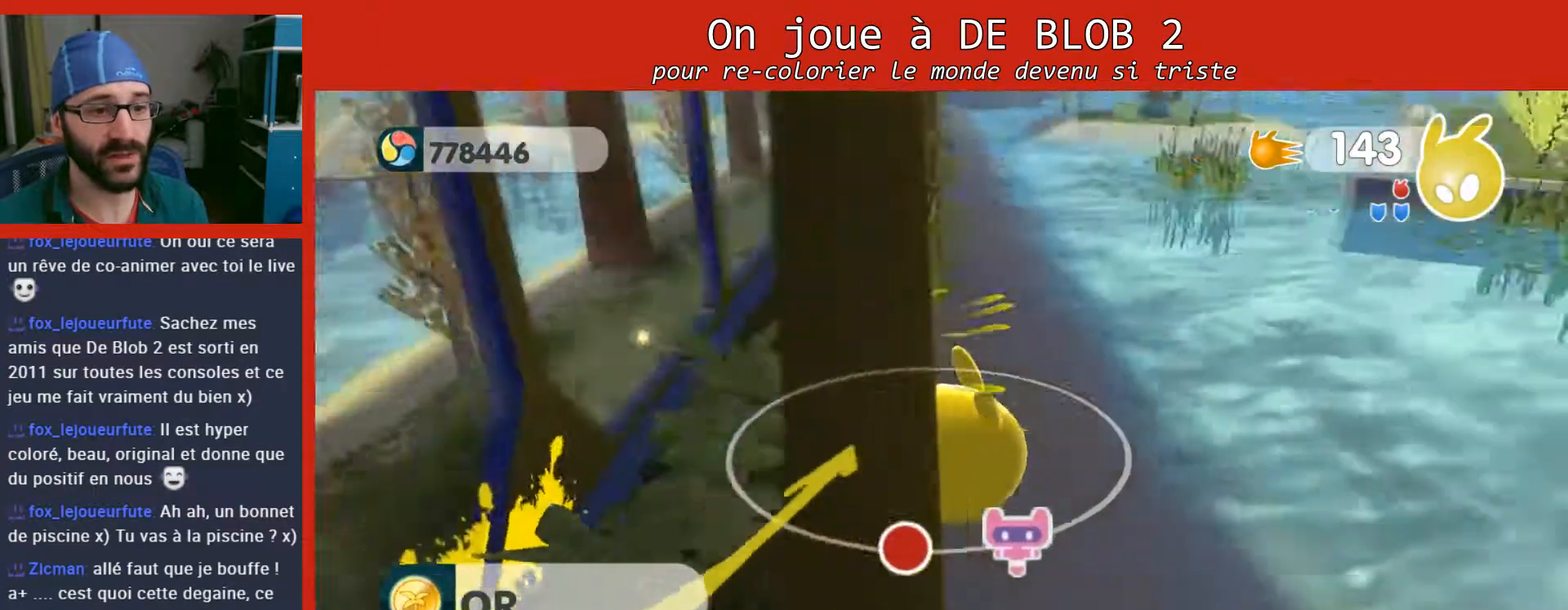
{"buttons": ["A"], "left_stick": "down-right", "right_stick": "center", "events": [[267, "A", "down"], [400, "left_stick", "right"], [500, "left_stick", "down-right"]]}
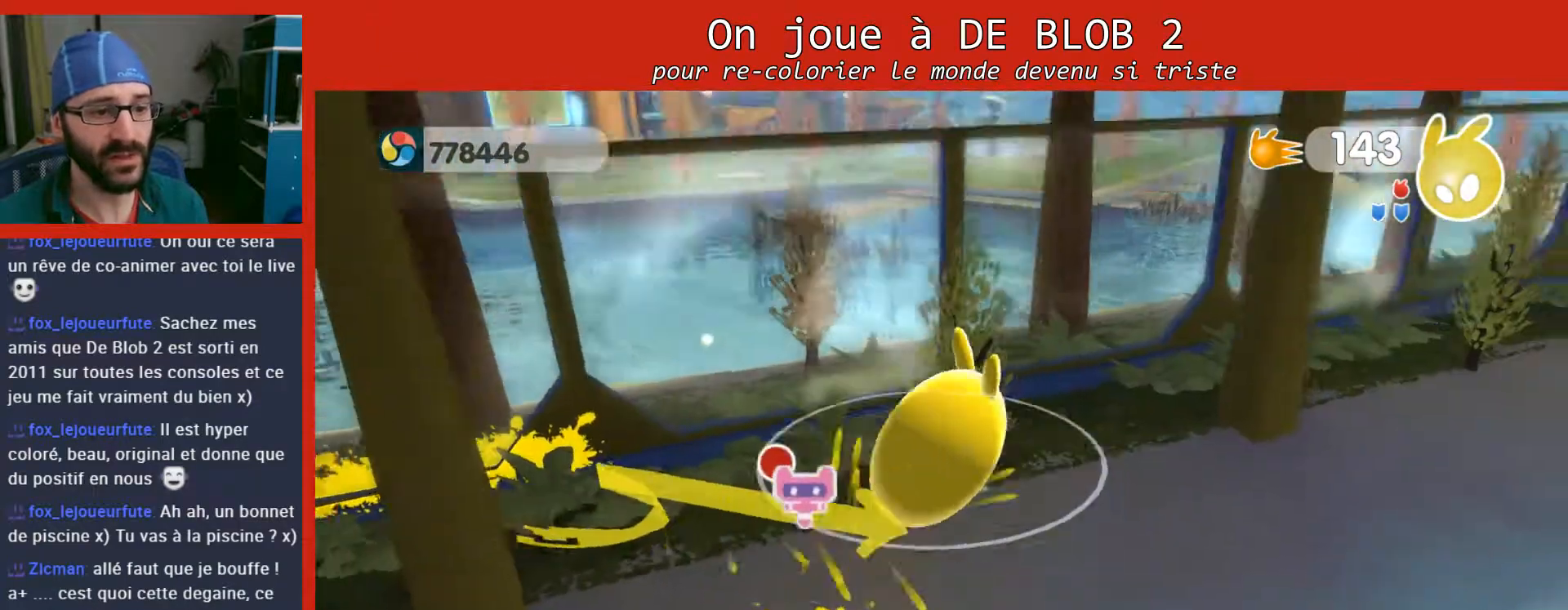
{"buttons": [], "left_stick": "down", "right_stick": "center", "events": [[200, "left_stick", "down"], [267, "A", "up"]]}
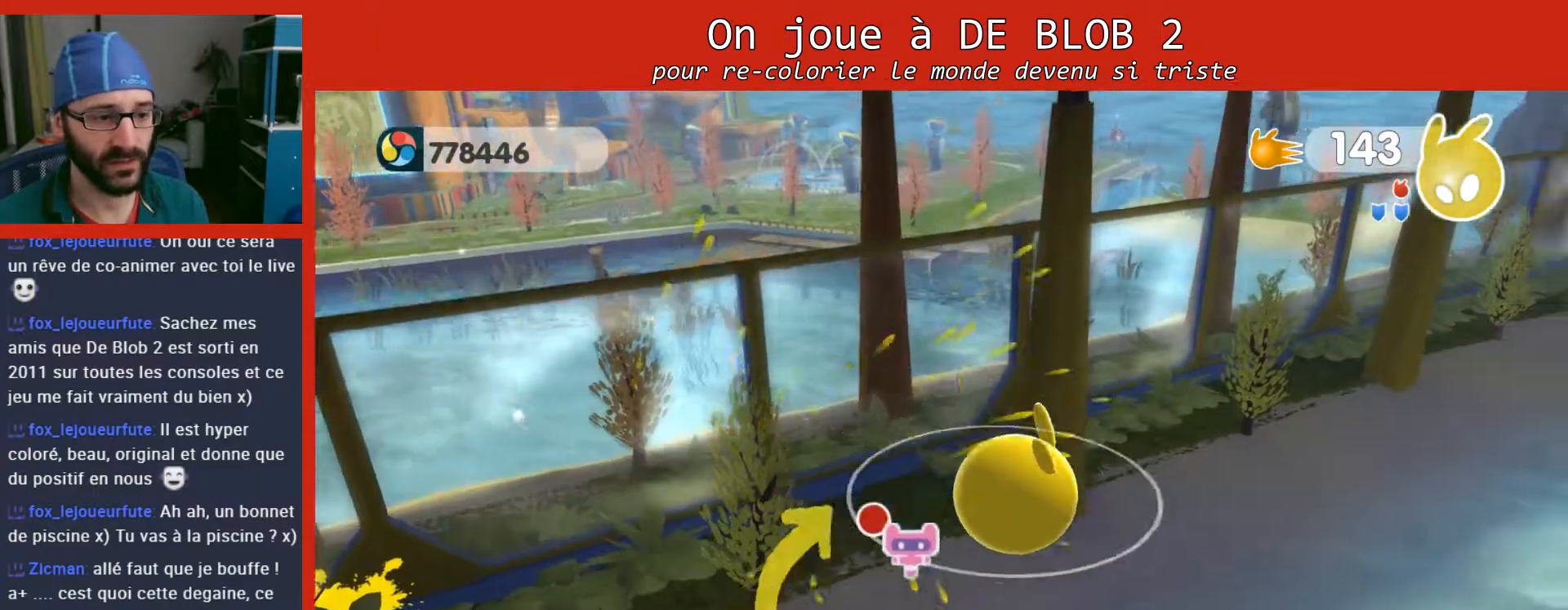
{"buttons": [], "left_stick": "down-right", "right_stick": "center", "events": [[200, "left_stick", "down-right"]]}